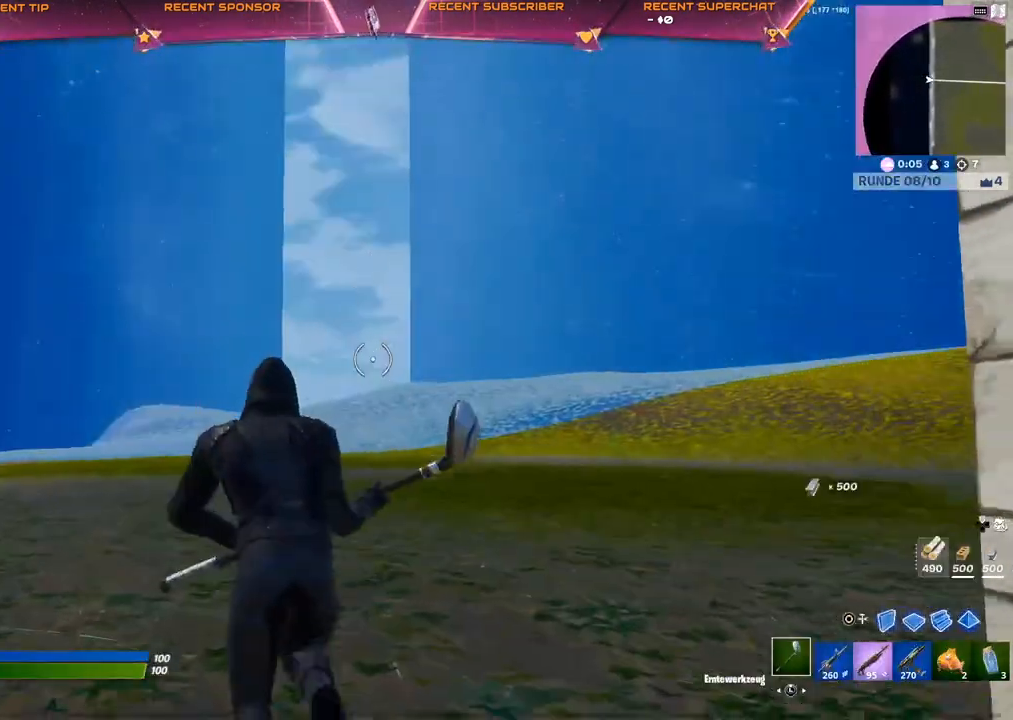
Gameplay with a controller (PlayStation layout); each line is a JSON object with the inputs held at the frame after it. "events" lists button and stick changes between this image and that frame as [ms after this image, input, new state], when the widget could be followed in between.
{"buttons": ["L2"], "left_stick": "up", "right_stick": "center", "events": [[50, "CIRCLE", "down"], [133, "R2", "down"], [150, "CIRCLE", "up"], [250, "CROSS", "down"], [283, "R2", "up"], [317, "CROSS", "up"], [367, "L2", "down"], [417, "right_stick", "up"], [500, "right_stick", "center"]]}
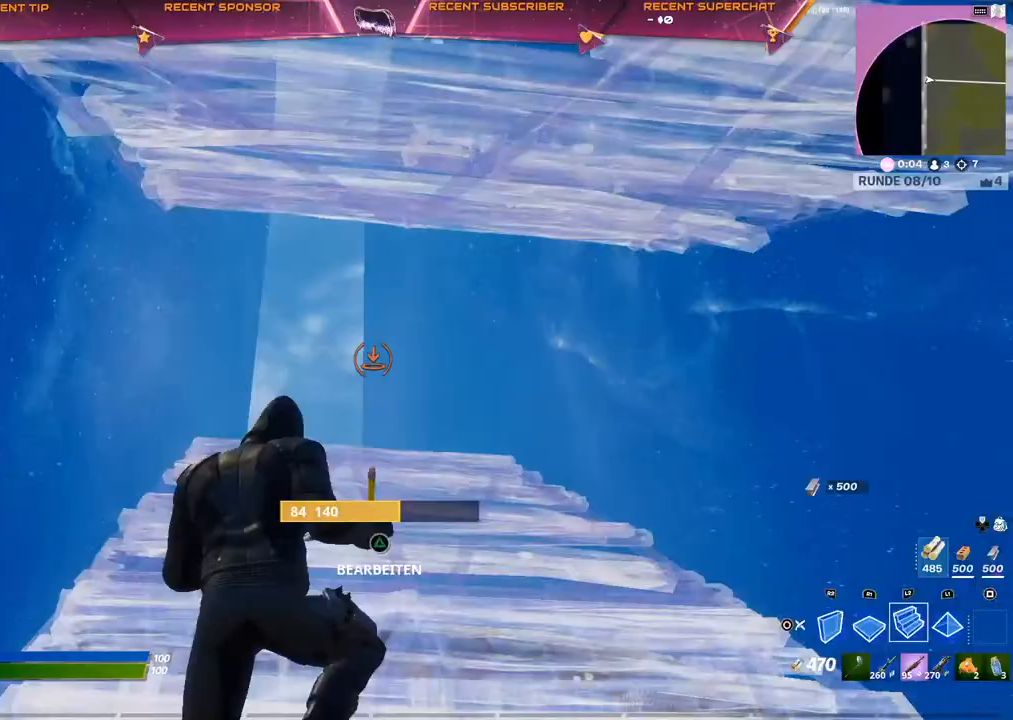
{"buttons": [], "left_stick": "up", "right_stick": "center", "events": [[133, "L2", "up"], [233, "L1", "down"], [283, "R1", "down"], [300, "L1", "up"], [400, "R1", "up"]]}
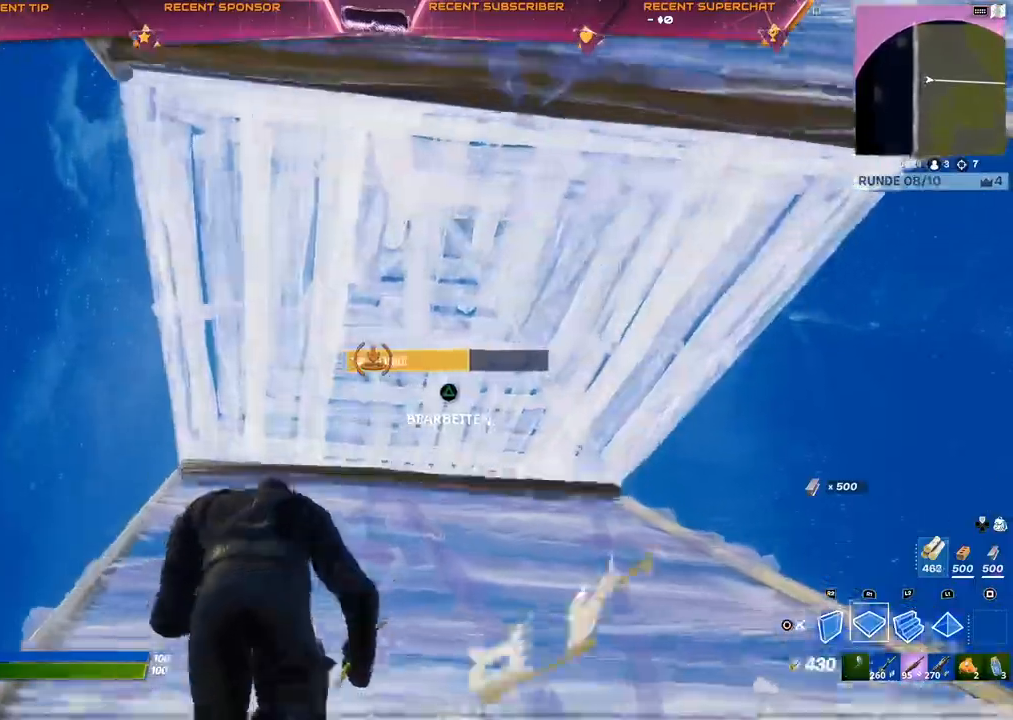
{"buttons": ["TRIANGLE"], "left_stick": "up", "right_stick": "center", "events": [[17, "TRIANGLE", "down"], [100, "R2", "down"], [200, "R2", "up"], [350, "R2", "down"], [400, "R2", "up"]]}
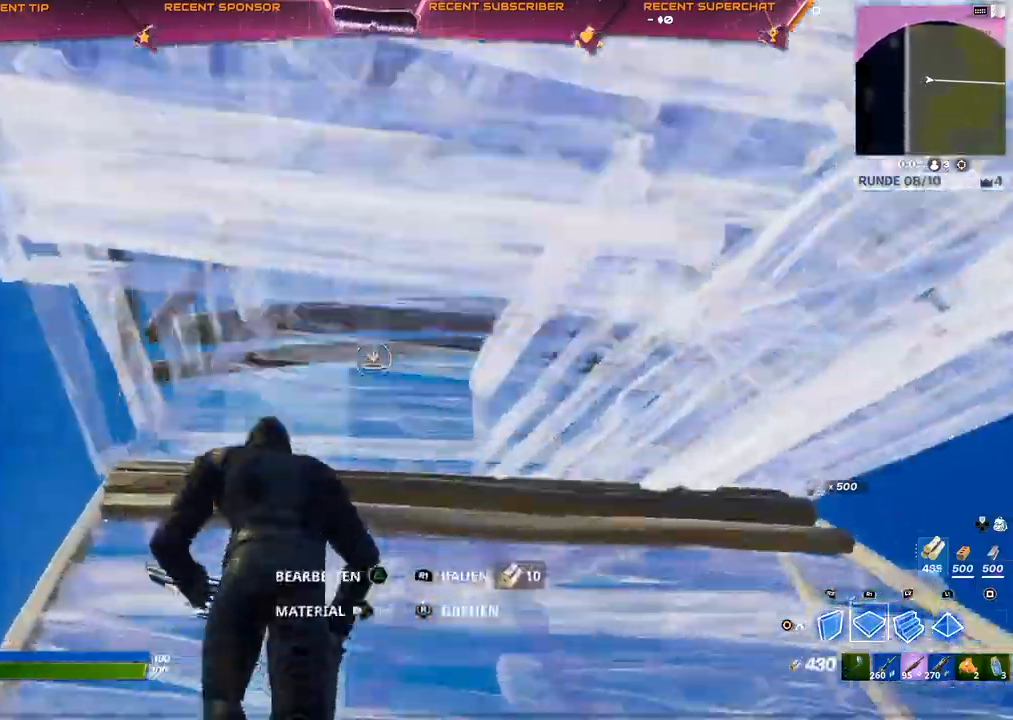
{"buttons": ["CIRCLE", "TRIANGLE"], "left_stick": "up", "right_stick": "center", "events": [[33, "L2", "down"], [117, "R1", "down"], [183, "L2", "up"], [217, "CIRCLE", "down"], [250, "R1", "up"], [283, "CIRCLE", "up"], [317, "TRIANGLE", "up"], [333, "CIRCLE", "down"], [400, "TRIANGLE", "down"]]}
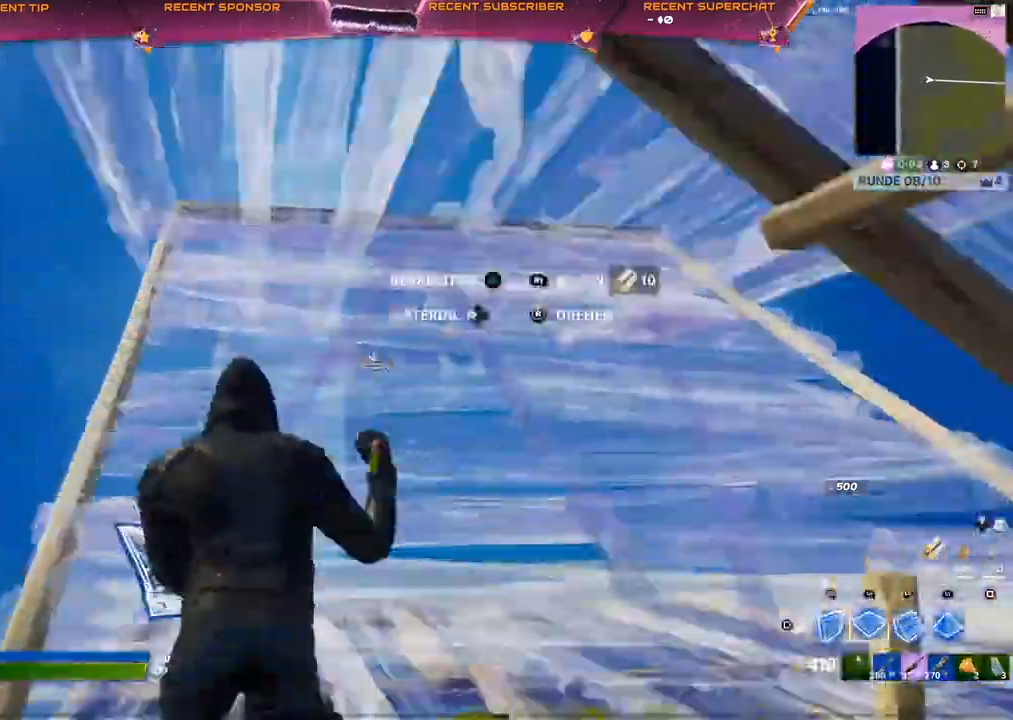
{"buttons": ["CIRCLE", "TRIANGLE"], "left_stick": "up", "right_stick": "center"}